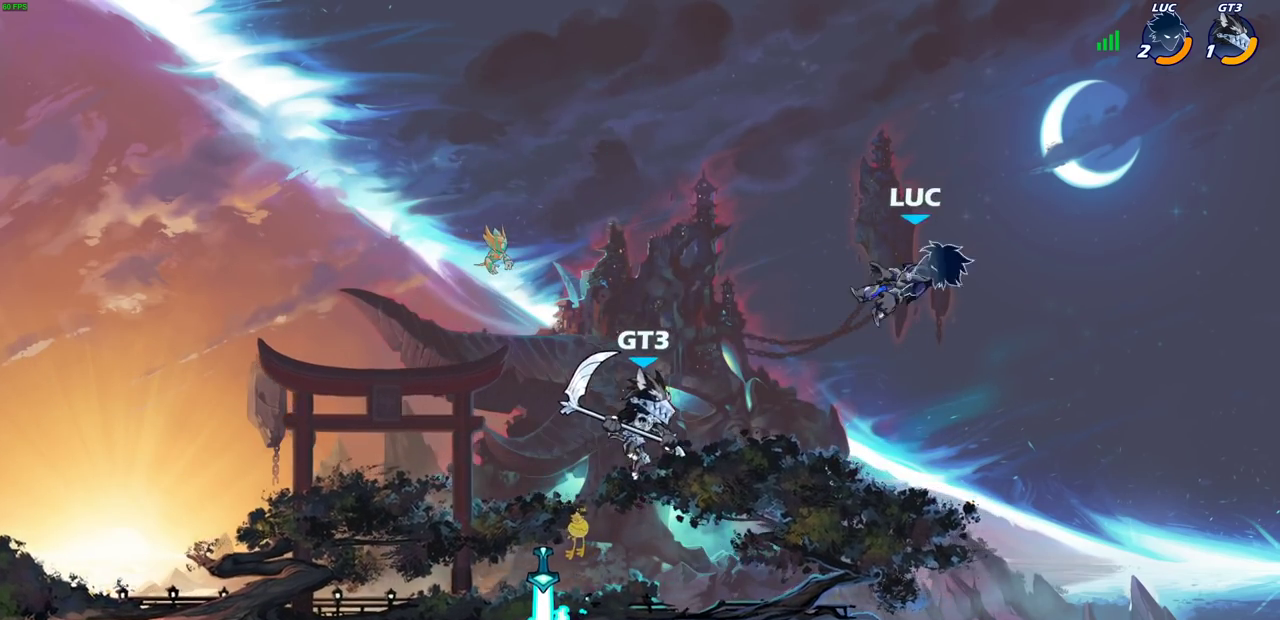
Gameplay with a controller (PlayStation layout); each line is a JSON object with the inputs held at the frame after it (dt_ms = milliseconds from this image to that frame). "events" lists button and stick changes between this image and that frame as [ms after this image, input, new state], when the widget could be followed in between.
{"dt_ms": 800, "buttons": [], "left_stick": "down-left", "right_stick": "center"}
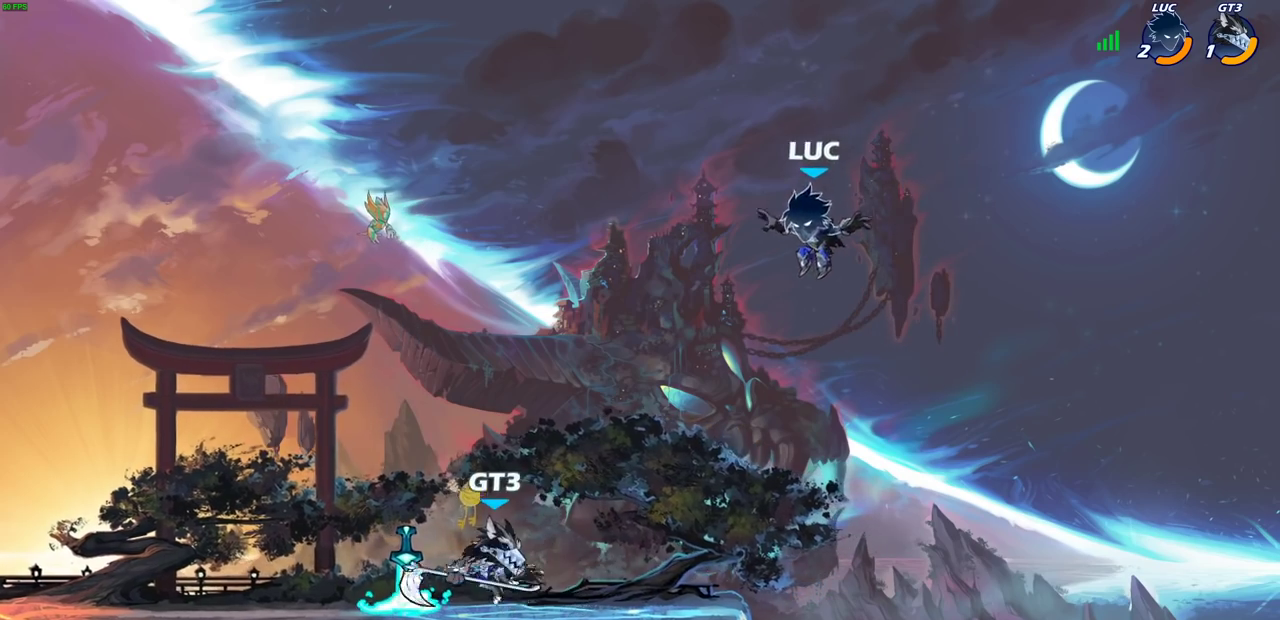
{"dt_ms": 400, "buttons": ["R2"], "left_stick": "right", "right_stick": "center", "events": [[267, "left_stick", "left"], [333, "left_stick", "right"], [367, "R2", "down"]]}
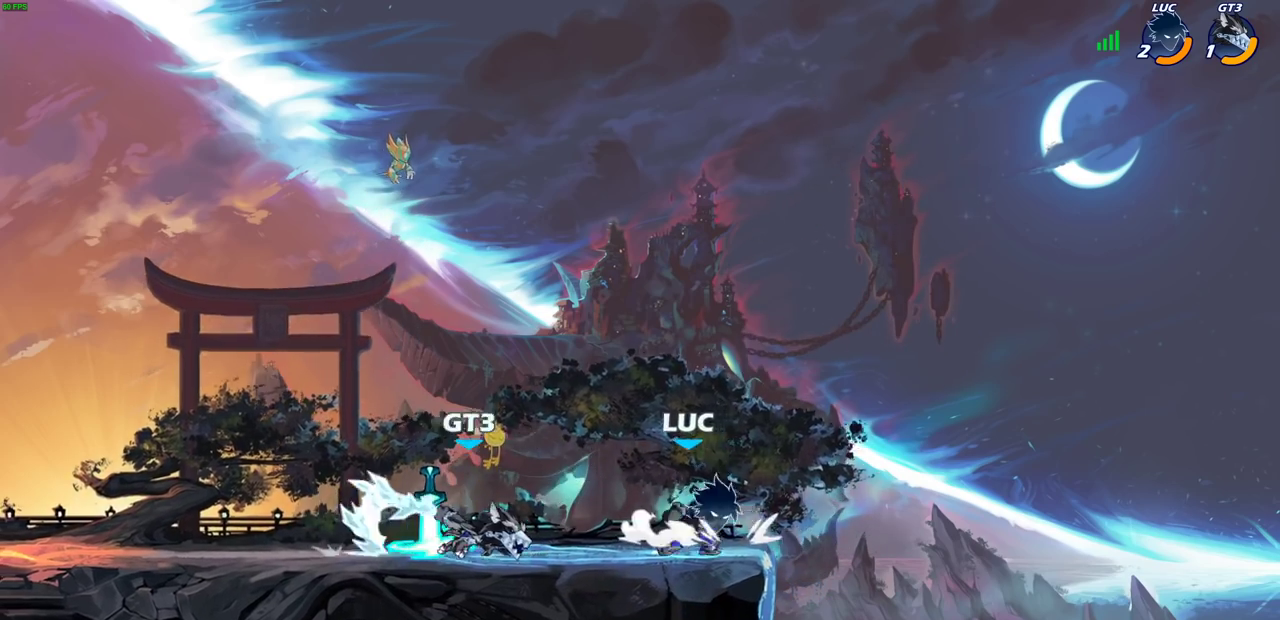
{"dt_ms": 300, "buttons": [], "left_stick": "left", "right_stick": "center", "events": [[100, "left_stick", "up-left"], [167, "left_stick", "left"], [217, "R2", "up"]]}
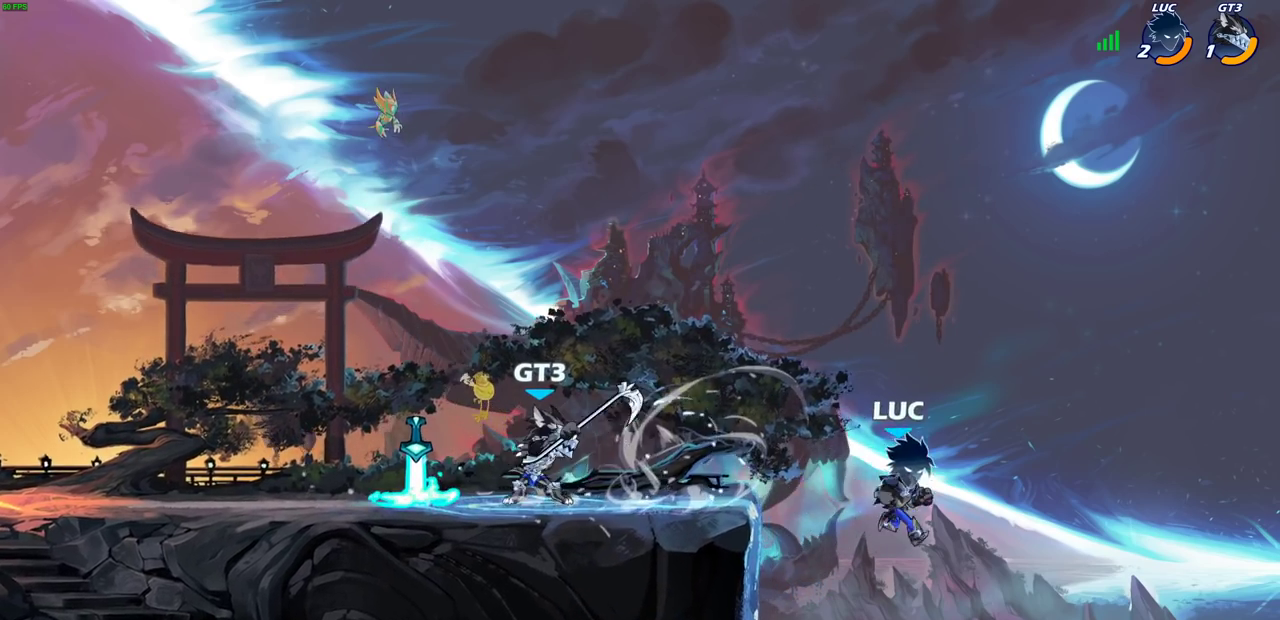
{"dt_ms": 700, "buttons": [], "left_stick": "up-left", "right_stick": "center", "events": [[50, "R2", "down"], [200, "R2", "up"], [233, "CROSS", "down"], [267, "left_stick", "up-right"], [333, "CIRCLE", "down"], [350, "CROSS", "up"], [450, "CIRCLE", "up"], [550, "left_stick", "up-left"]]}
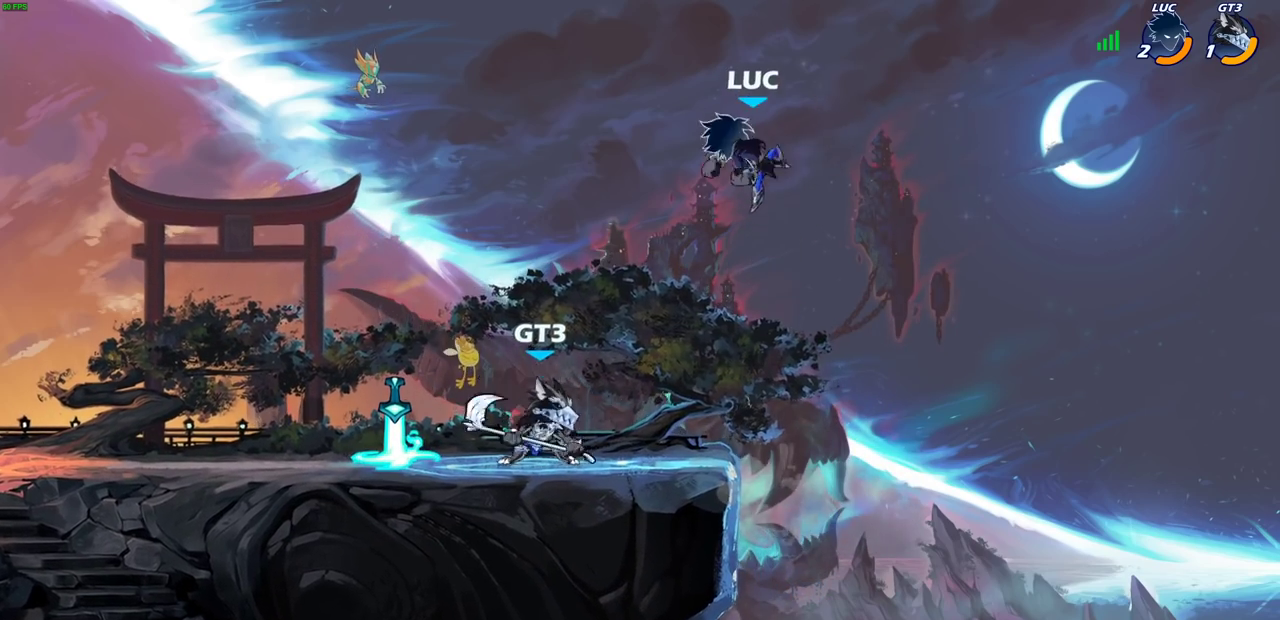
{"dt_ms": 500, "buttons": [], "left_stick": "down-left", "right_stick": "center", "events": [[167, "left_stick", "up-right"], [267, "left_stick", "right"], [350, "left_stick", "down"], [400, "left_stick", "down-left"]]}
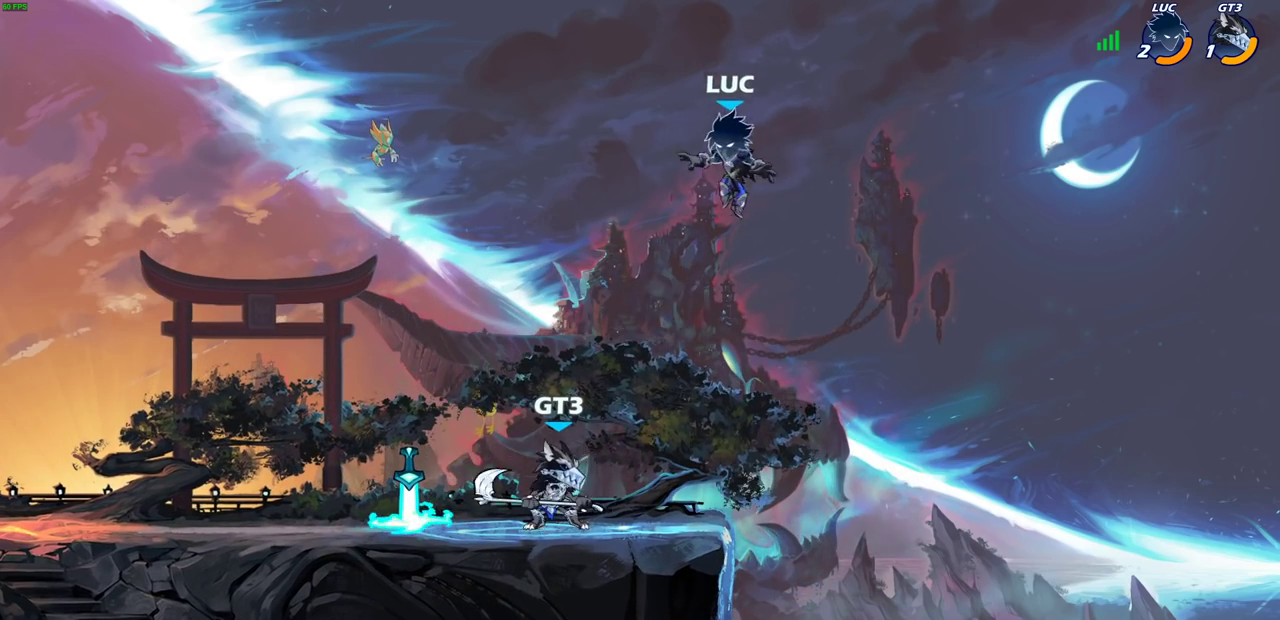
{"dt_ms": 500, "buttons": ["CROSS"], "left_stick": "up-left", "right_stick": "center", "events": [[233, "left_stick", "down-right"], [450, "CROSS", "down"], [450, "left_stick", "up-left"]]}
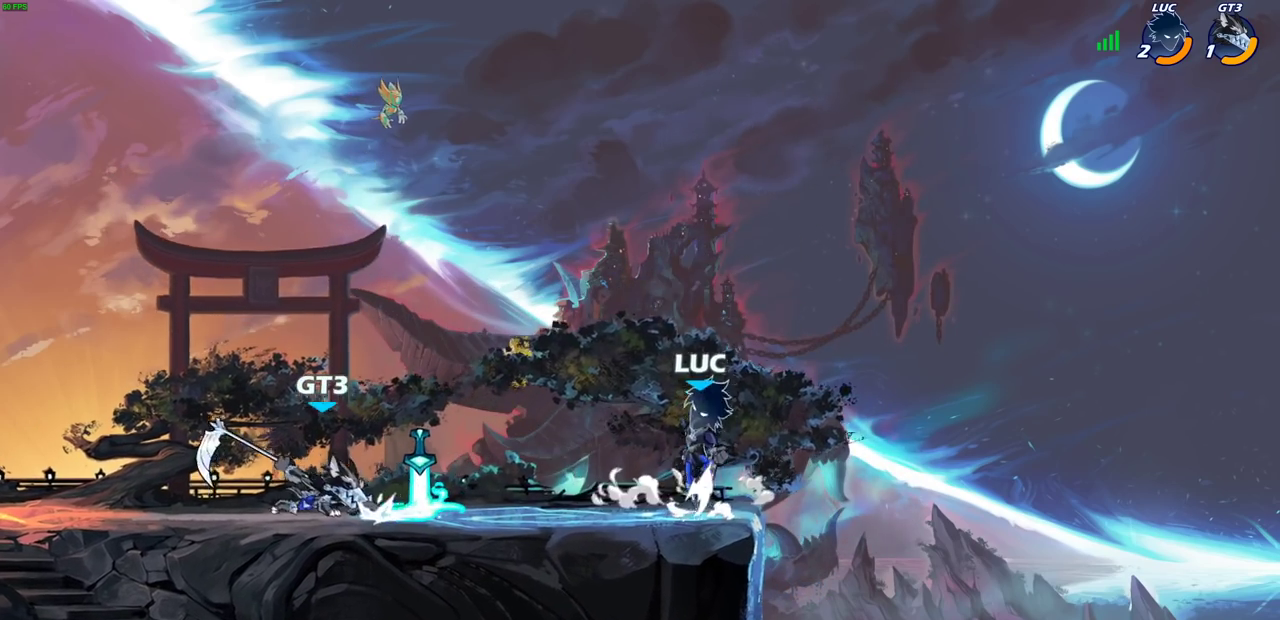
{"dt_ms": 700, "buttons": ["SQUARE"], "left_stick": "center", "right_stick": "center", "events": [[100, "CROSS", "up"], [133, "left_stick", "left"], [233, "left_stick", "down-left"], [450, "left_stick", "center"], [467, "SQUARE", "down"], [567, "SQUARE", "up"], [650, "SQUARE", "down"]]}
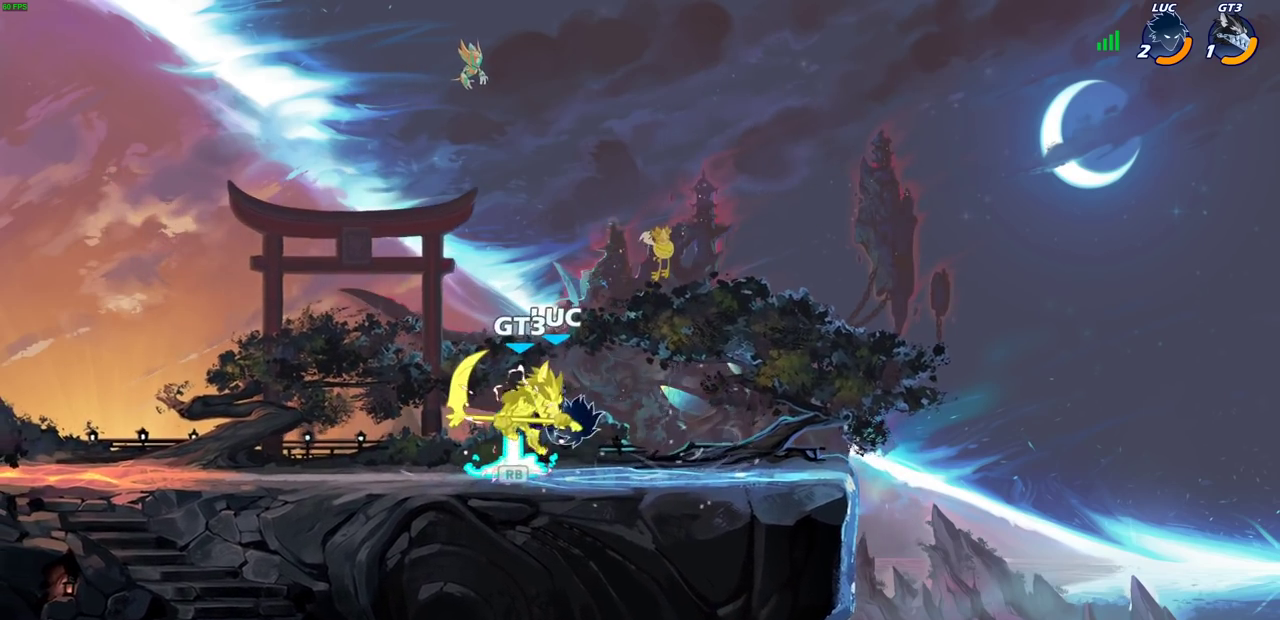
{"dt_ms": 300, "buttons": ["SQUARE"], "left_stick": "center", "right_stick": "center", "events": [[33, "SQUARE", "up"], [117, "SQUARE", "down"], [183, "SQUARE", "up"], [283, "SQUARE", "down"]]}
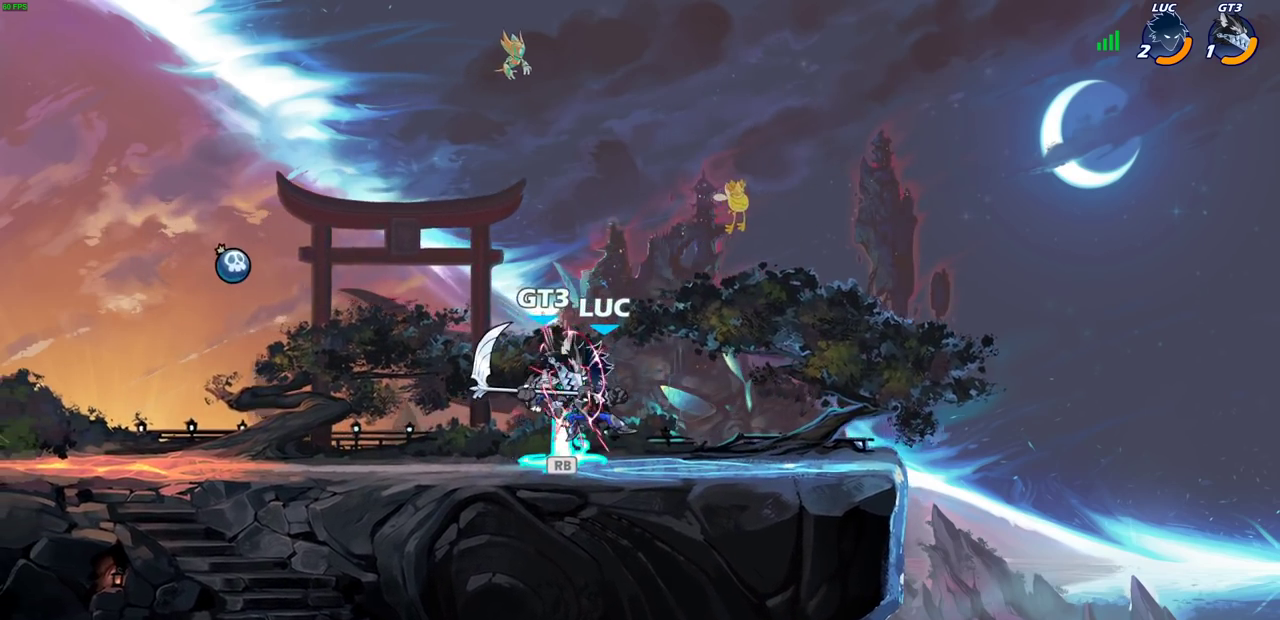
{"dt_ms": 500, "buttons": ["R1"], "left_stick": "center", "right_stick": "center", "events": [[67, "SQUARE", "up"], [433, "R1", "down"]]}
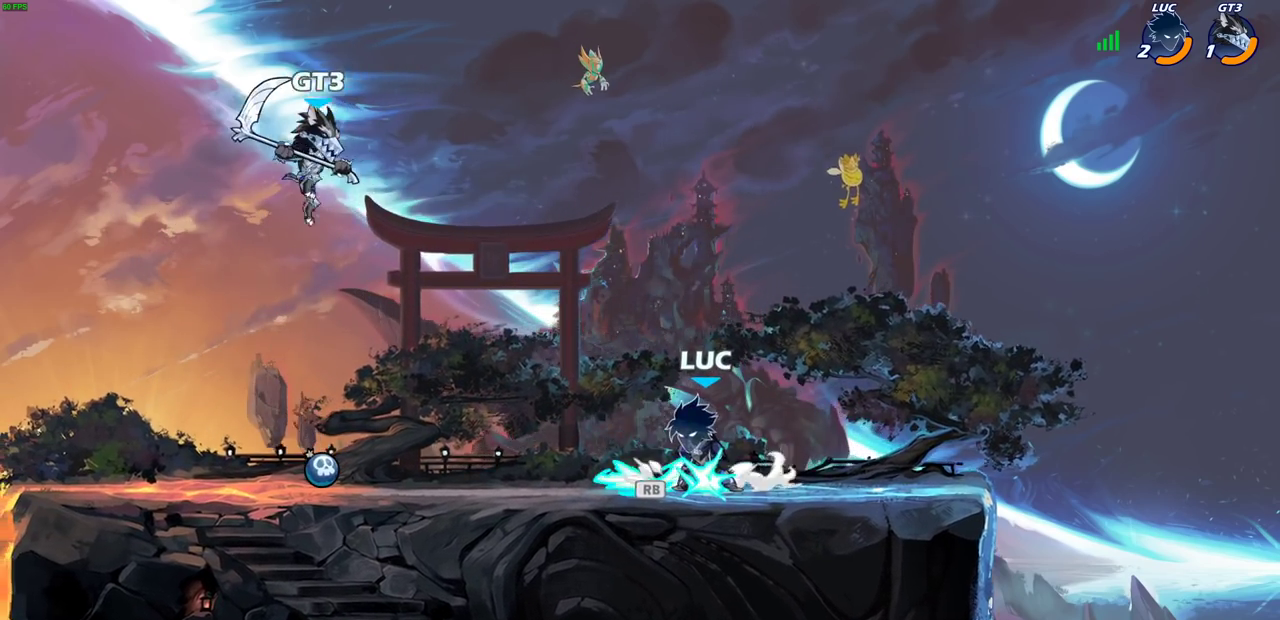
{"dt_ms": 500, "buttons": ["R2"], "left_stick": "down-left", "right_stick": "center", "events": [[17, "R1", "up"], [217, "left_stick", "left"], [267, "left_stick", "down-left"], [317, "R2", "down"]]}
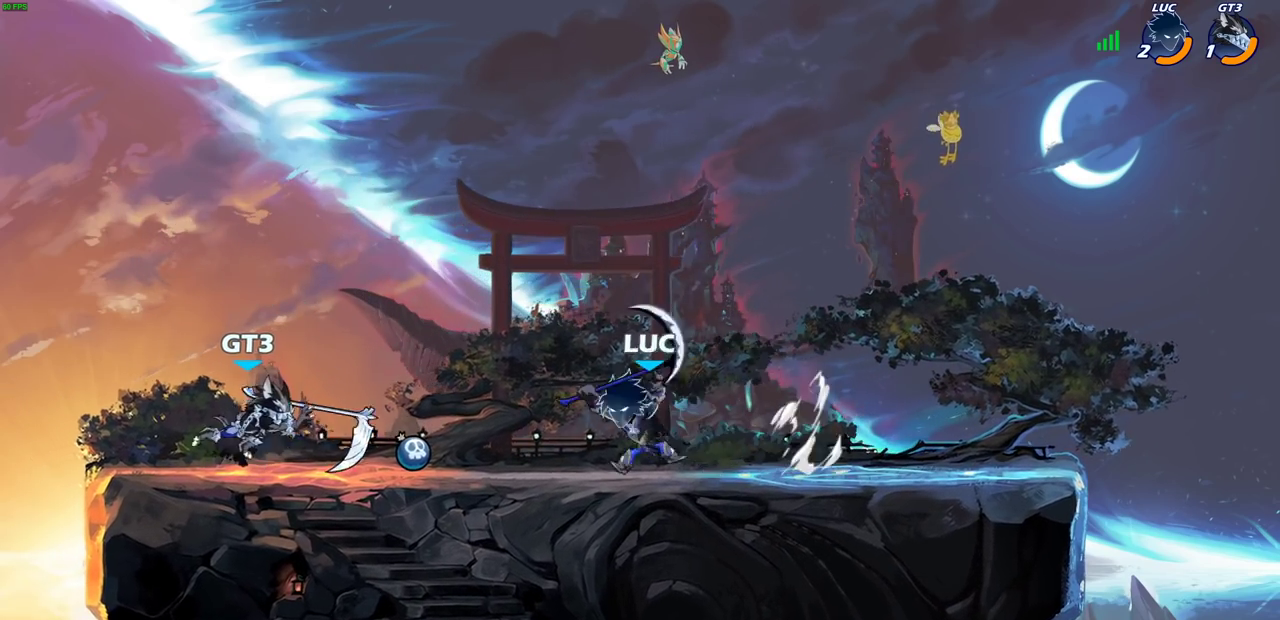
{"dt_ms": 300, "buttons": [], "left_stick": "up-right", "right_stick": "center", "events": [[117, "R2", "up"], [117, "left_stick", "left"], [200, "left_stick", "up-left"], [300, "left_stick", "up-right"]]}
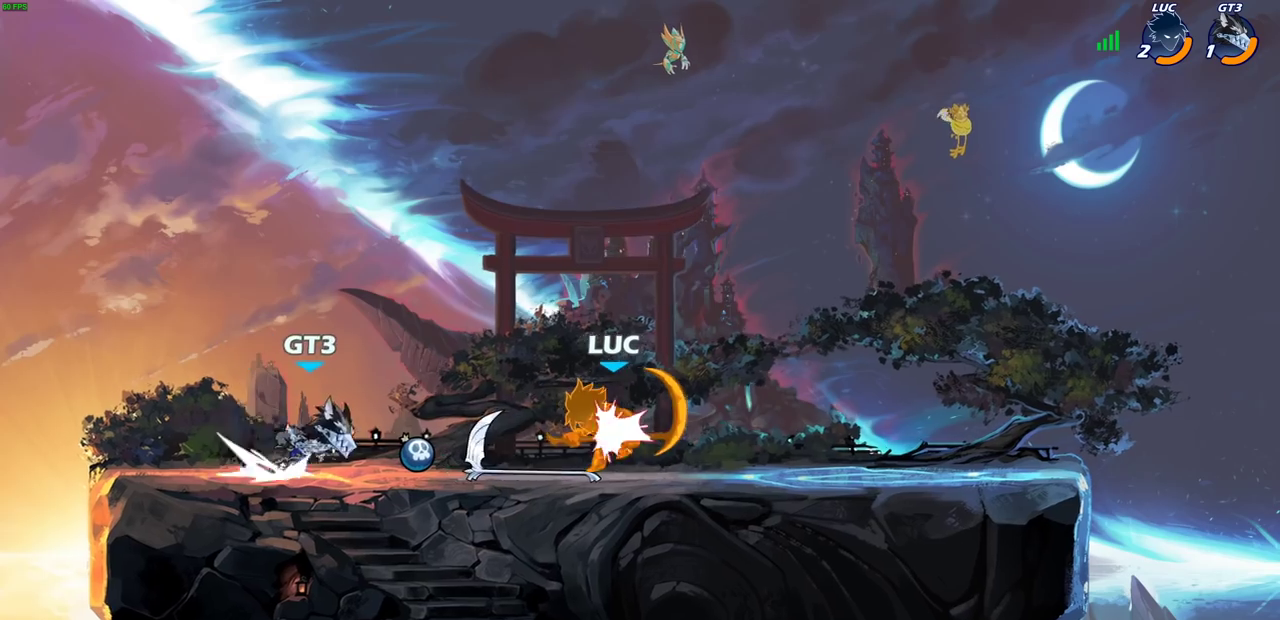
{"dt_ms": 700, "buttons": [], "left_stick": "up-left", "right_stick": "center"}
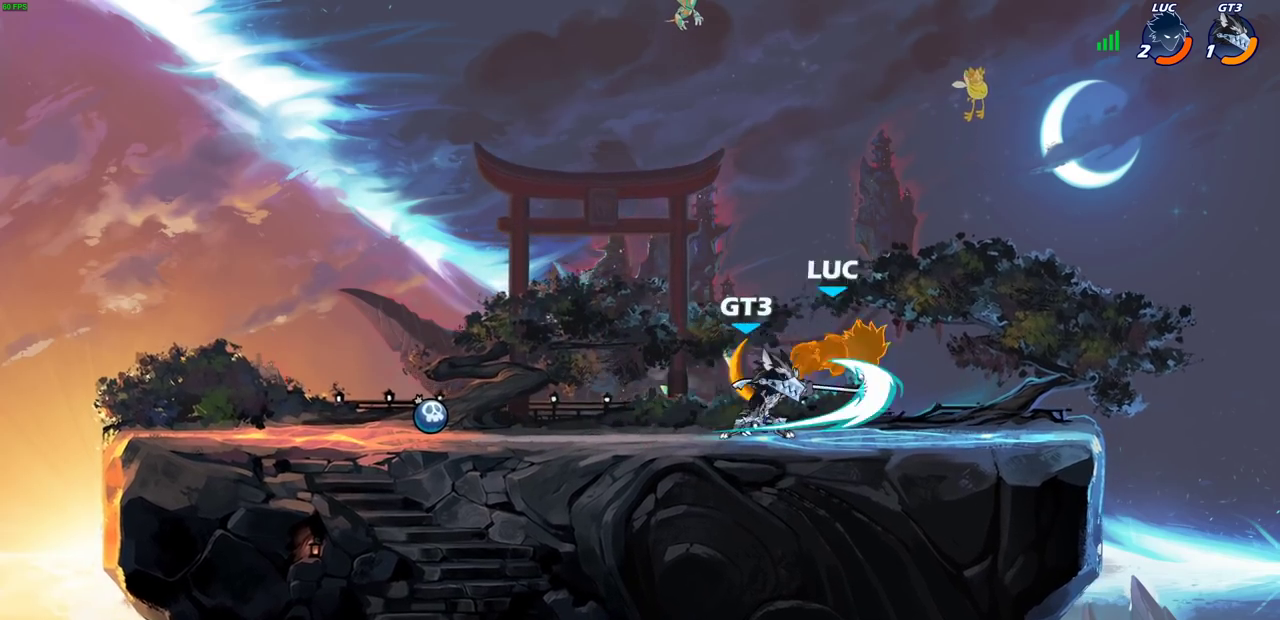
{"dt_ms": 700, "buttons": [], "left_stick": "left", "right_stick": "center", "events": [[117, "left_stick", "up-right"], [267, "left_stick", "up"], [317, "left_stick", "up-left"], [417, "left_stick", "center"], [667, "left_stick", "left"]]}
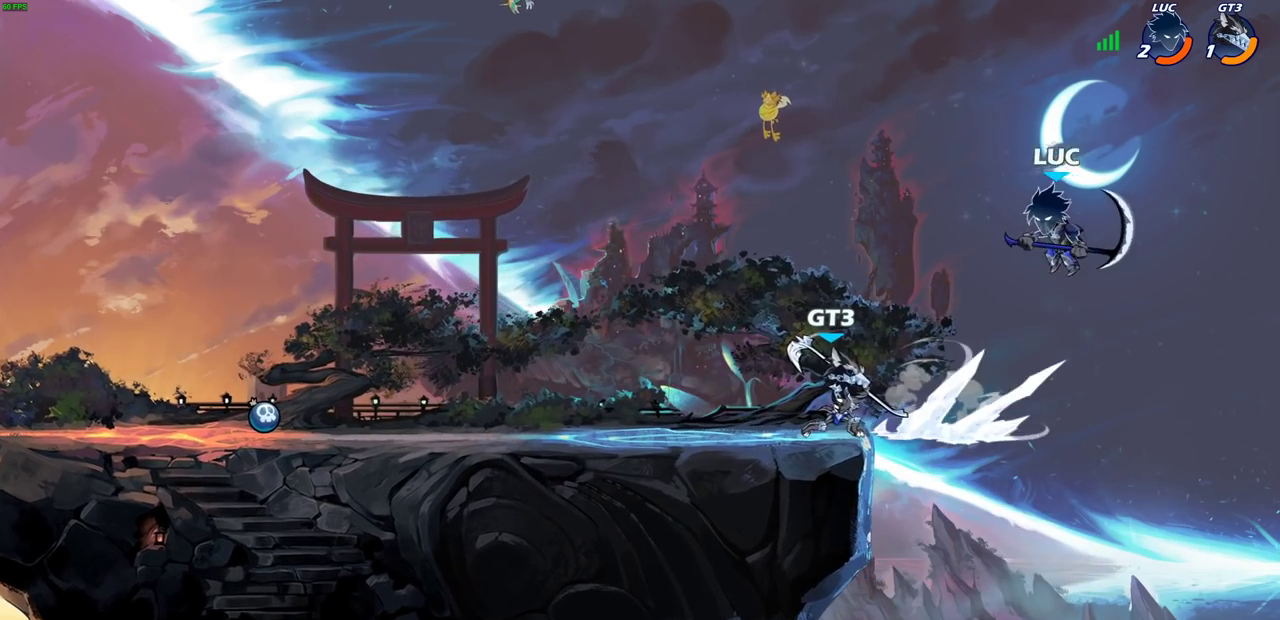
{"dt_ms": 300, "buttons": ["SQUARE"], "left_stick": "up-left", "right_stick": "center", "events": [[100, "left_stick", "down-left"], [217, "left_stick", "up-left"], [283, "SQUARE", "down"]]}
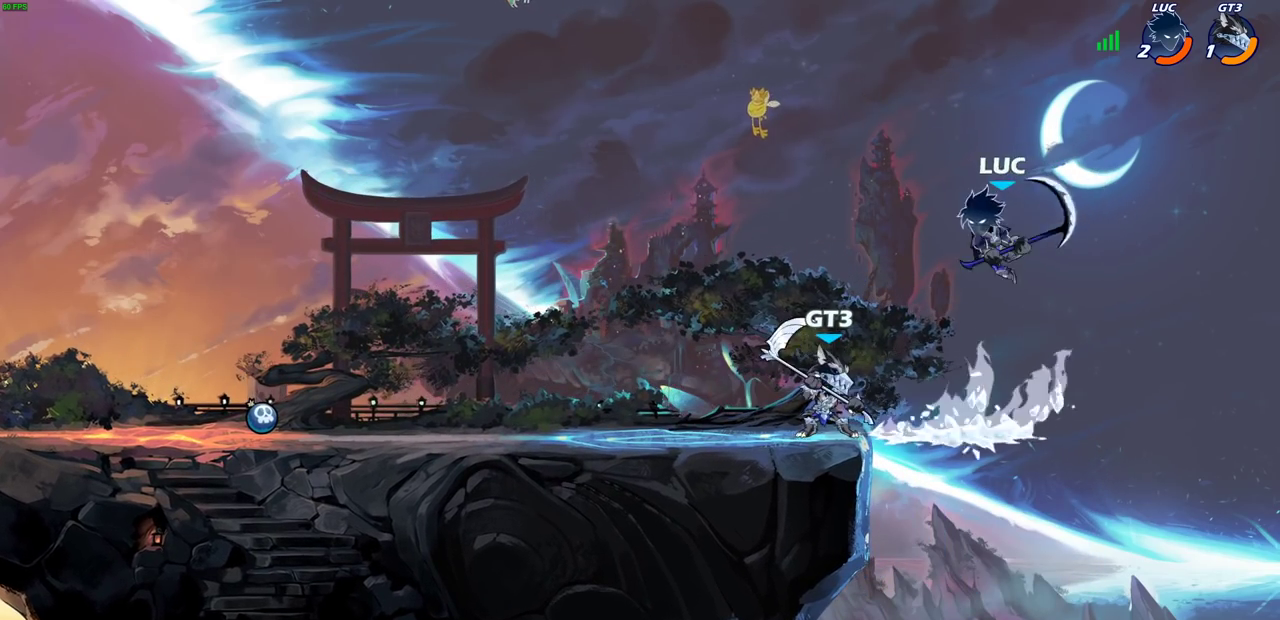
{"dt_ms": 500, "buttons": [], "left_stick": "right", "right_stick": "center", "events": [[33, "left_stick", "left"], [67, "SQUARE", "up"], [383, "left_stick", "up-left"], [483, "left_stick", "right"]]}
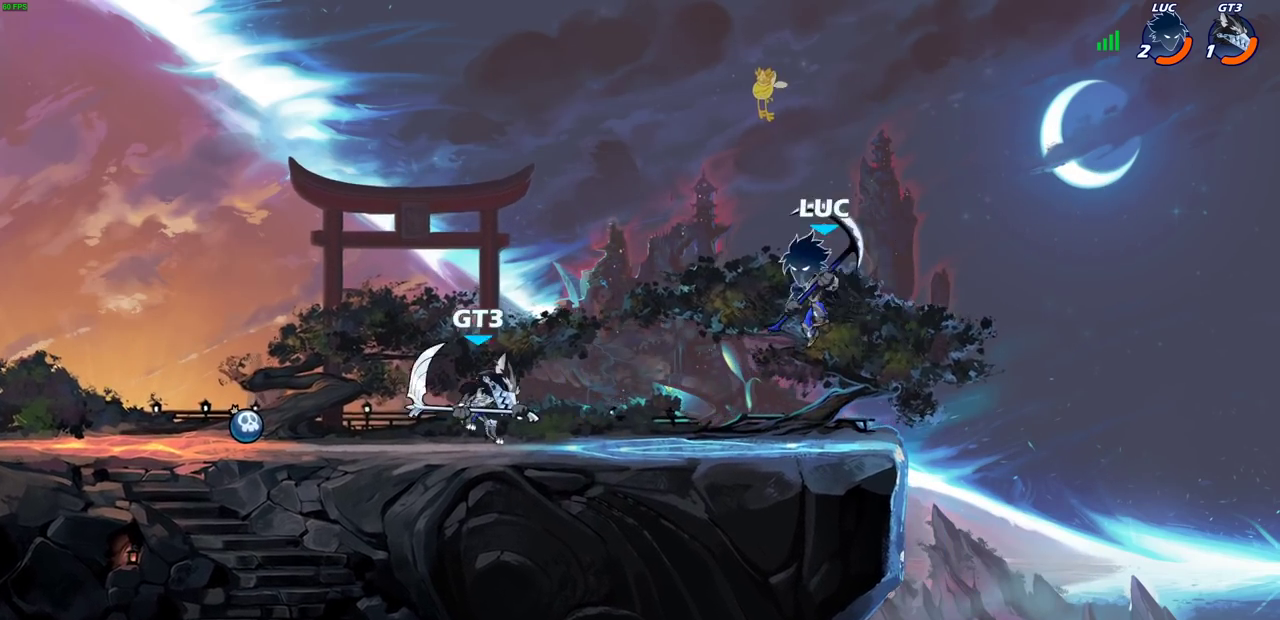
{"dt_ms": 500, "buttons": ["SQUARE", "R2"], "left_stick": "down-left", "right_stick": "center", "events": [[117, "left_stick", "down-left"], [167, "left_stick", "left"], [250, "left_stick", "down-left"], [433, "R2", "down"], [500, "SQUARE", "down"]]}
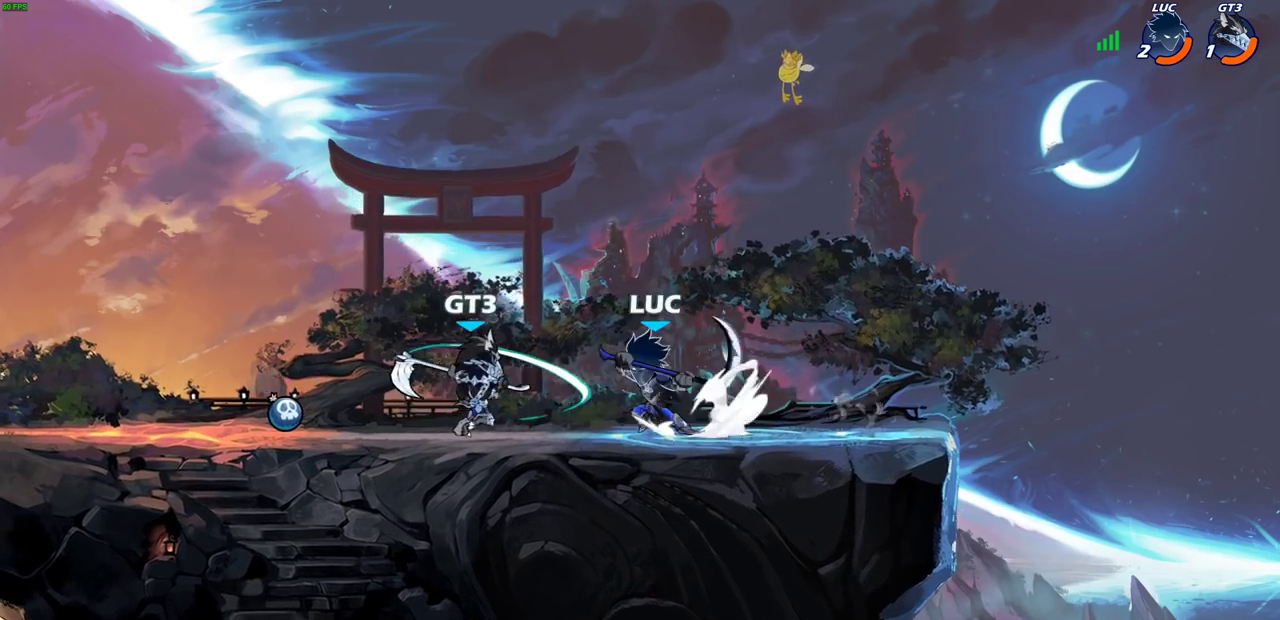
{"dt_ms": 300, "buttons": [], "left_stick": "down-left", "right_stick": "center", "events": [[67, "R2", "up"], [83, "SQUARE", "up"], [117, "left_stick", "down"], [167, "left_stick", "down-left"]]}
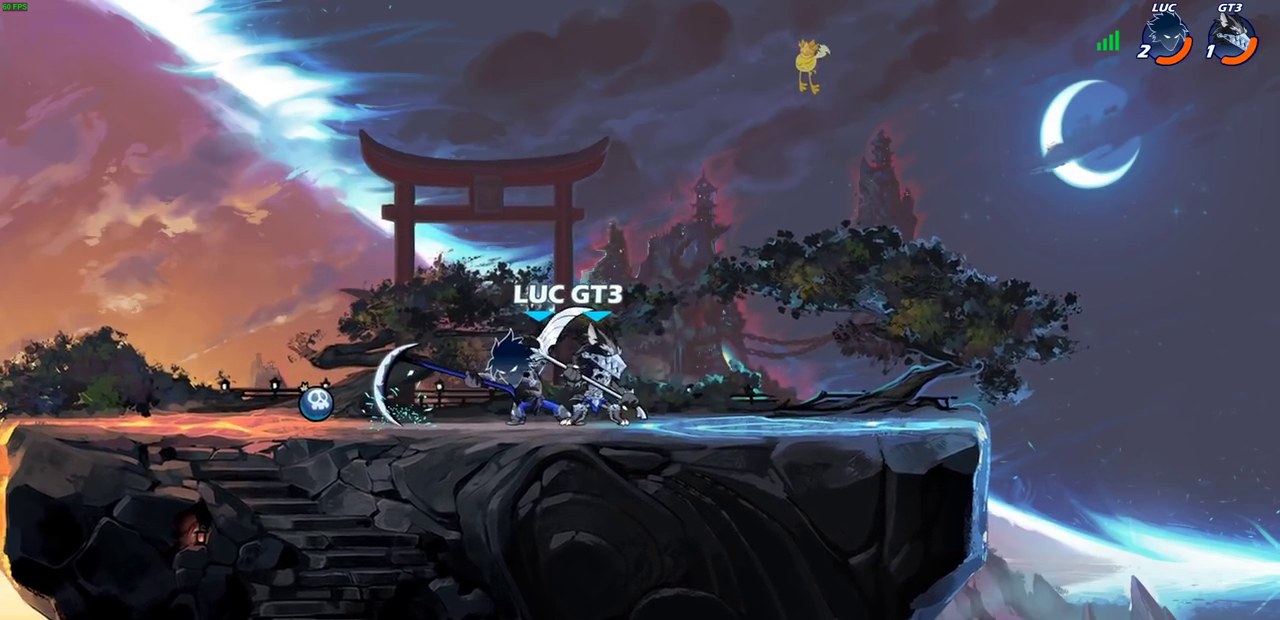
{"dt_ms": 700, "buttons": [], "left_stick": "up", "right_stick": "center", "events": [[33, "left_stick", "center"], [200, "left_stick", "right"], [283, "SQUARE", "down"], [367, "SQUARE", "up"], [683, "left_stick", "up"]]}
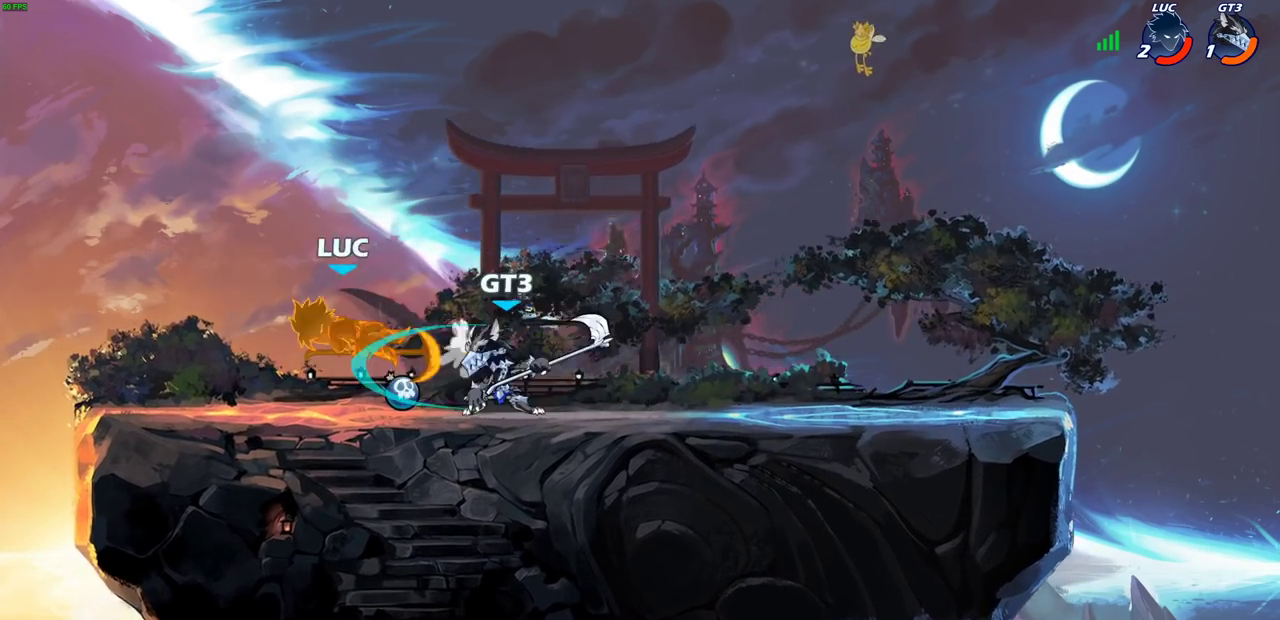
{"dt_ms": 700, "buttons": ["SQUARE", "TRIANGLE", "R2"], "left_stick": "down", "right_stick": "center", "events": [[33, "left_stick", "up-left"], [100, "left_stick", "left"], [200, "left_stick", "up-left"], [350, "left_stick", "center"], [517, "CROSS", "down"], [617, "CROSS", "up"], [633, "R2", "down"], [633, "left_stick", "down"], [667, "SQUARE", "down"], [667, "TRIANGLE", "down"]]}
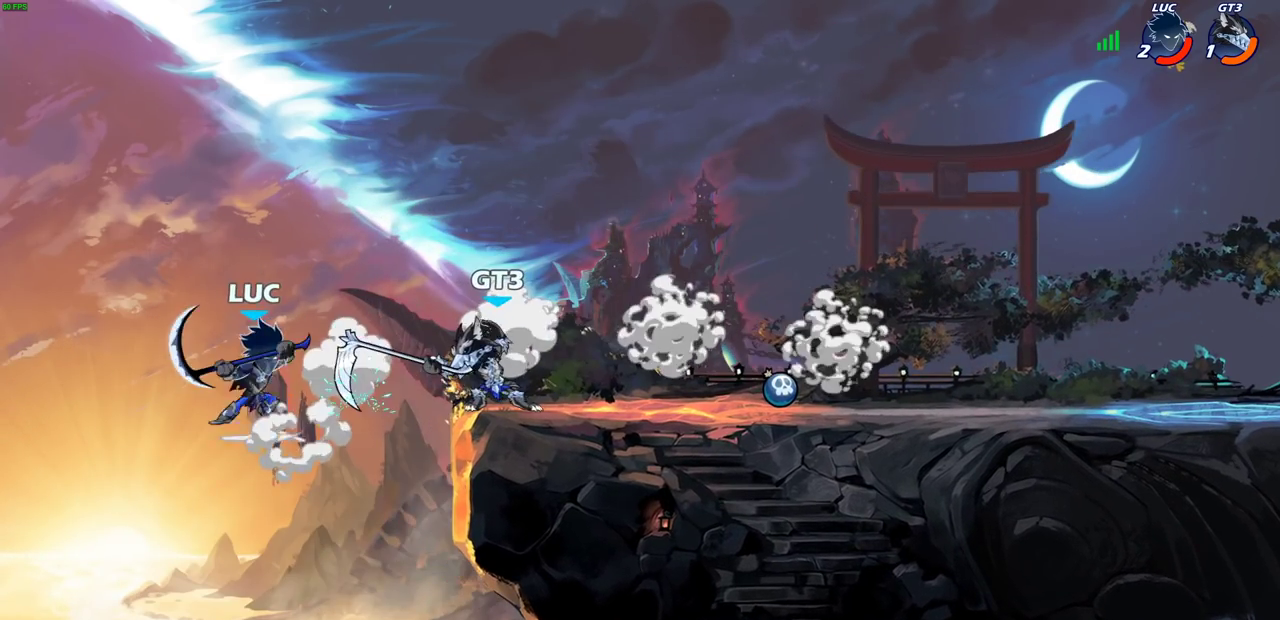
{"dt_ms": 300, "buttons": [], "left_stick": "right", "right_stick": "center", "events": [[33, "TRIANGLE", "up"], [50, "left_stick", "down-right"], [67, "R2", "up"], [67, "SQUARE", "up"], [133, "left_stick", "right"]]}